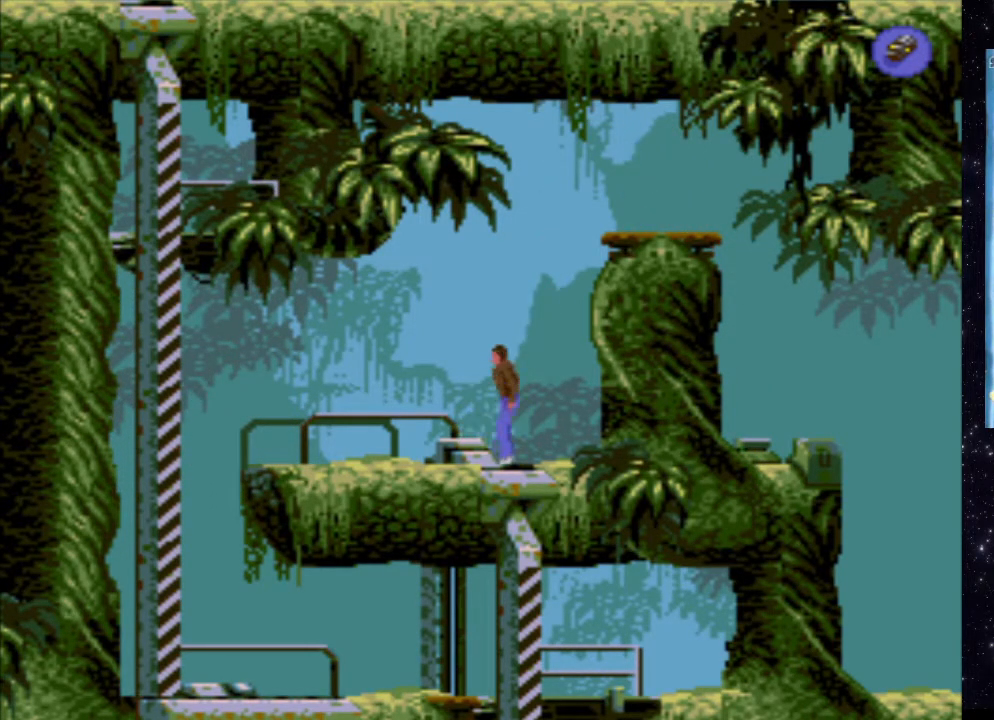
Gameplay with a controller (Xbox layout); each line is a JSON object with the inputs held at the frame after it. "events" lists button and stick changes between this image and that frame as [ms after this image, input, new state], when the widget could be followed in between. Not read: L3 R3 left_stick right_stick.
{"buttons": ["X", "DPAD_LEFT"], "events": []}
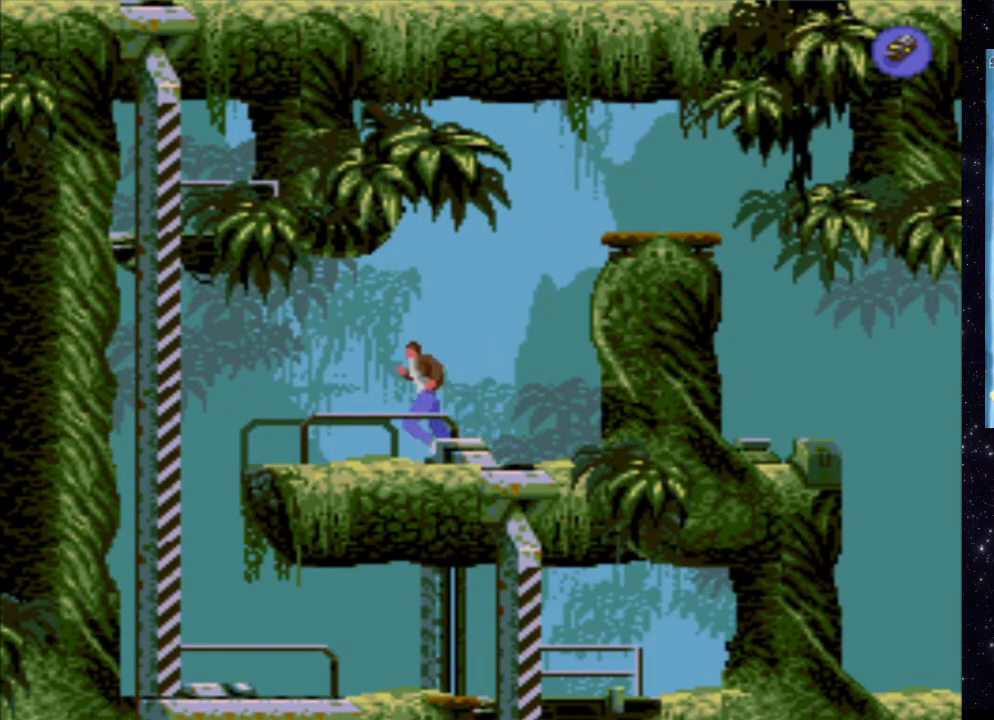
{"buttons": [], "events": [[380, "DPAD_LEFT", "up"], [480, "X", "up"]]}
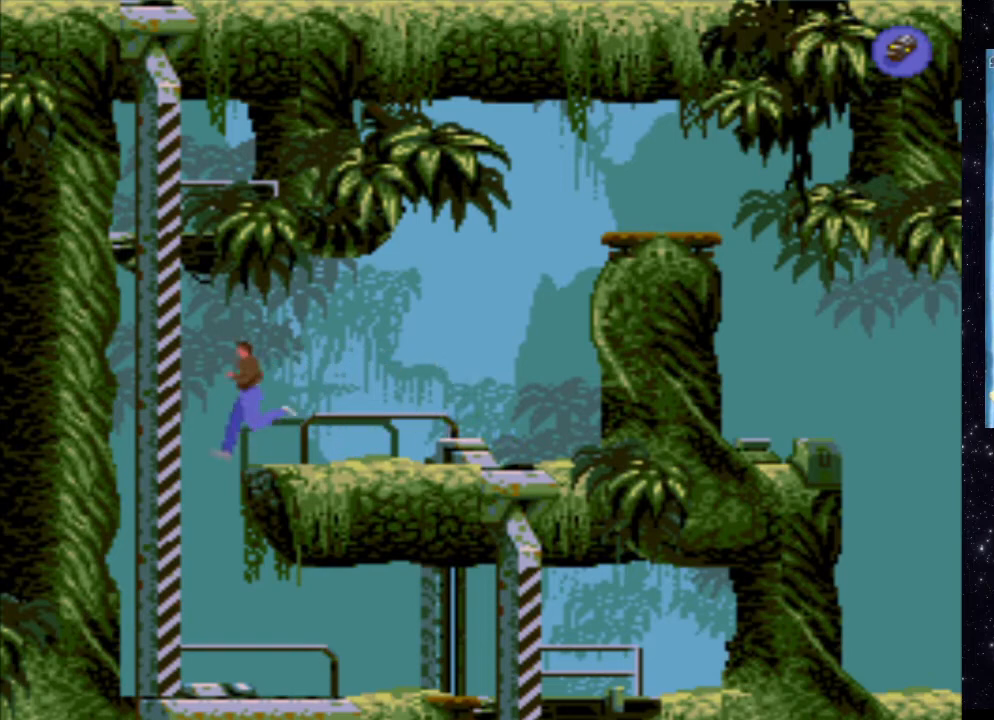
{"buttons": [], "events": []}
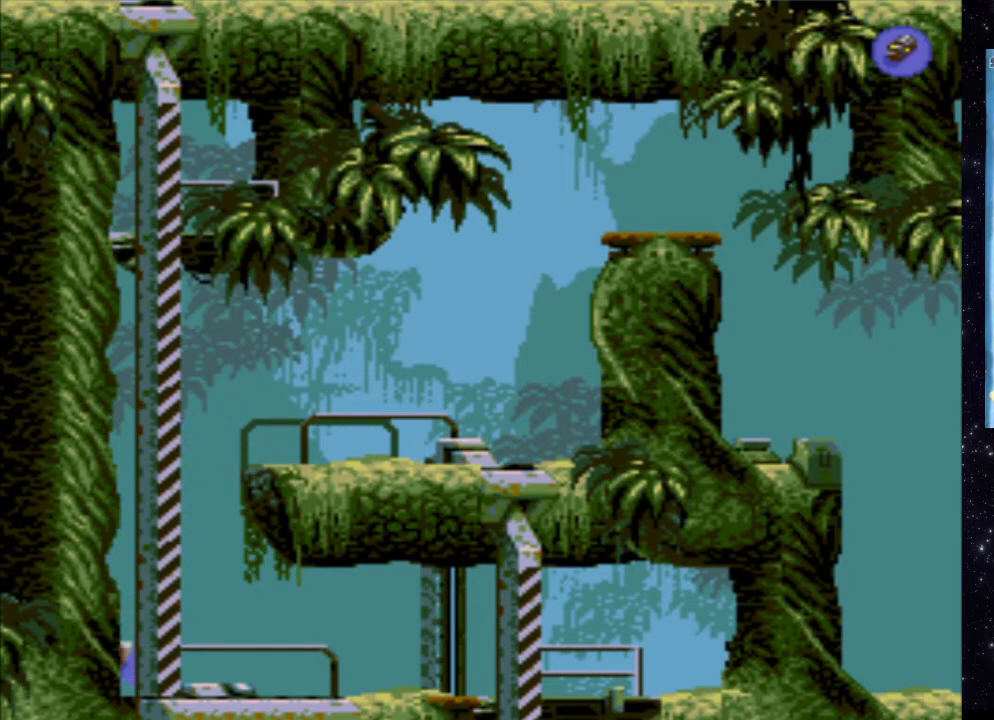
{"buttons": [], "events": []}
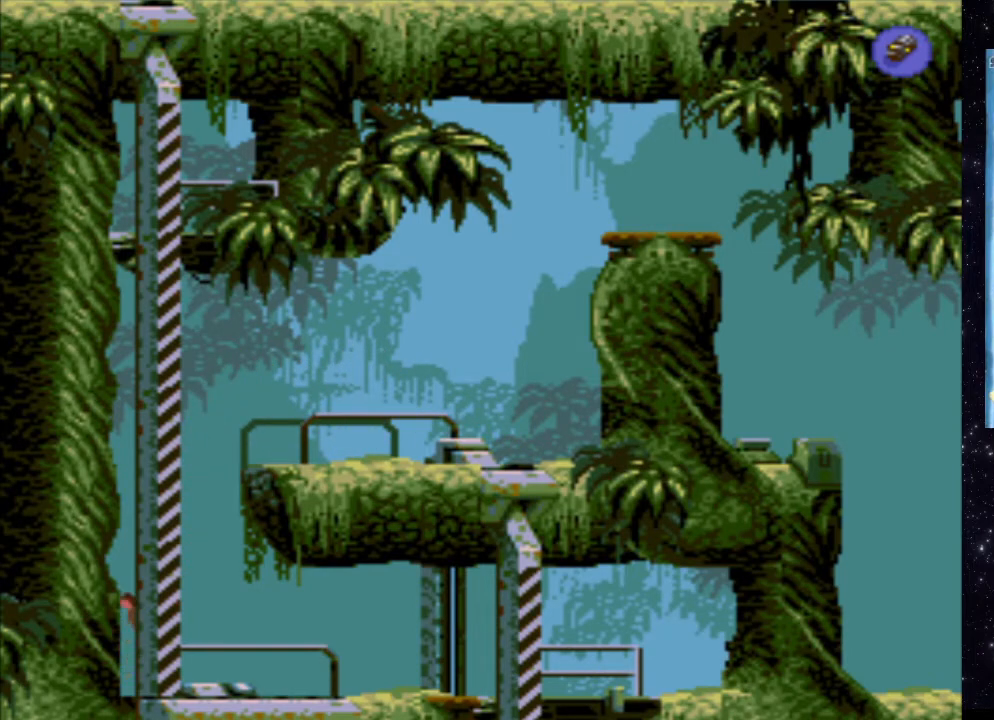
{"buttons": [], "events": []}
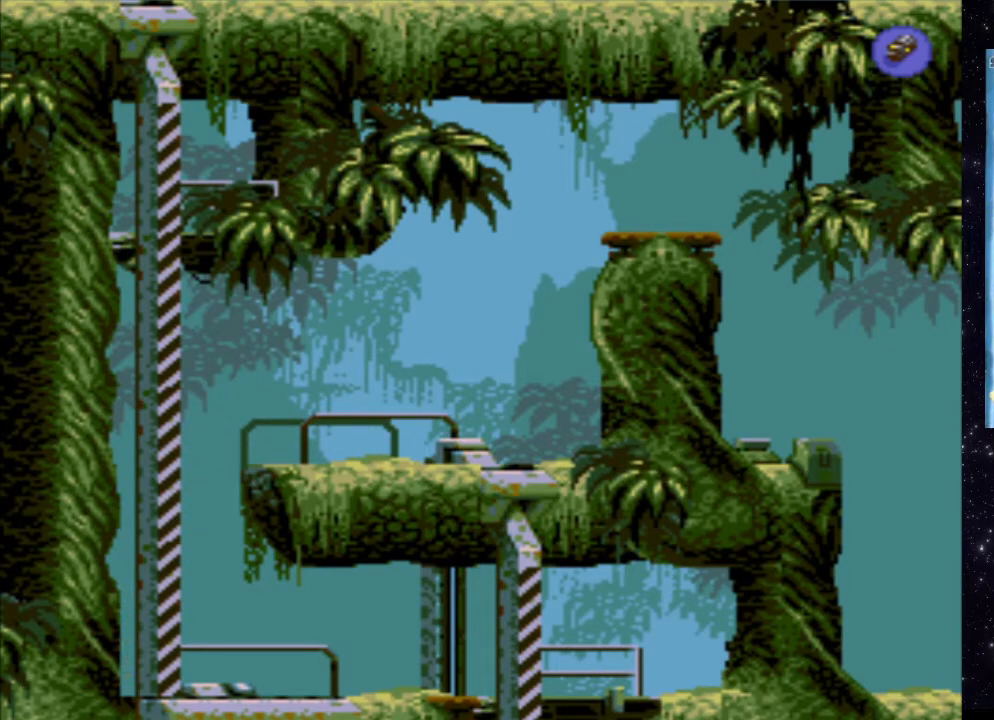
{"buttons": ["DPAD_RIGHT"], "events": [[260, "DPAD_RIGHT", "down"]]}
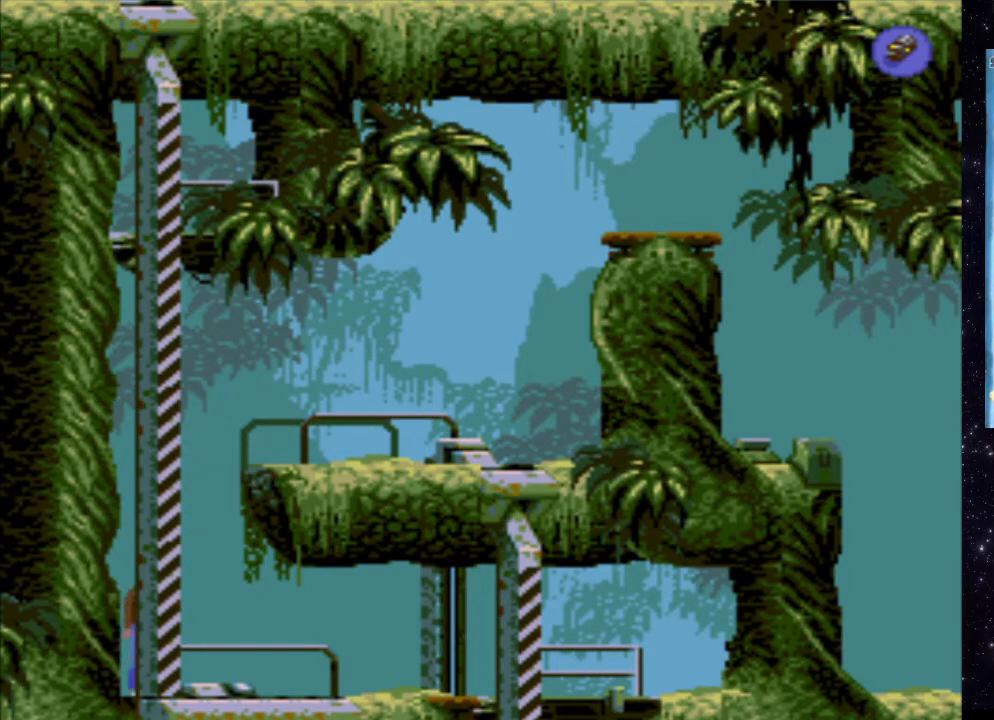
{"buttons": ["DPAD_RIGHT"], "events": []}
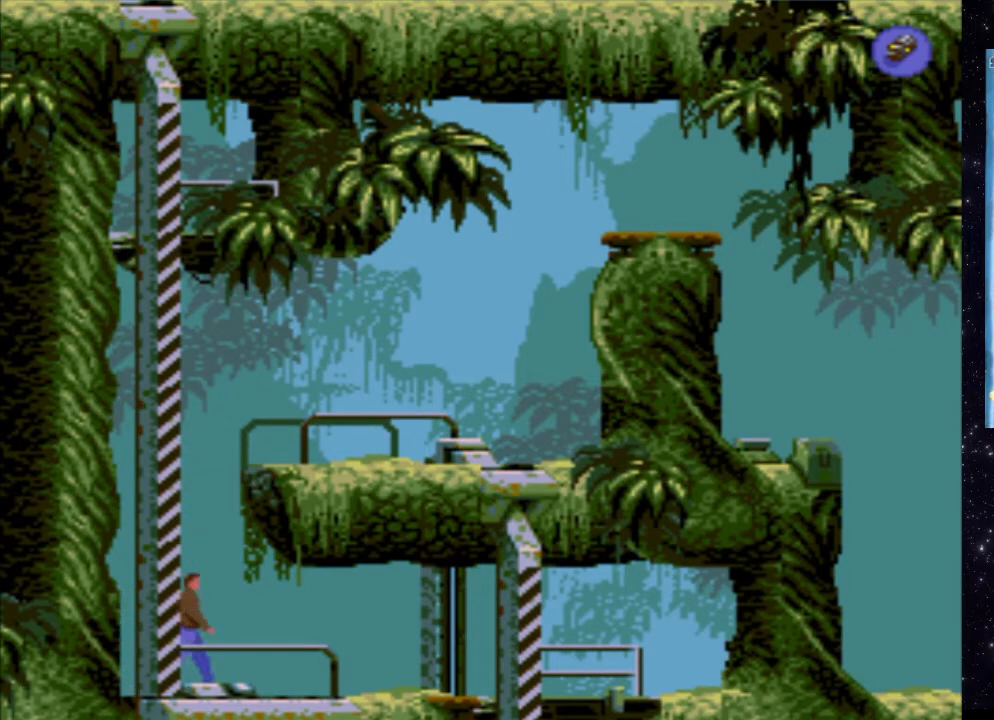
{"buttons": ["DPAD_RIGHT"], "events": []}
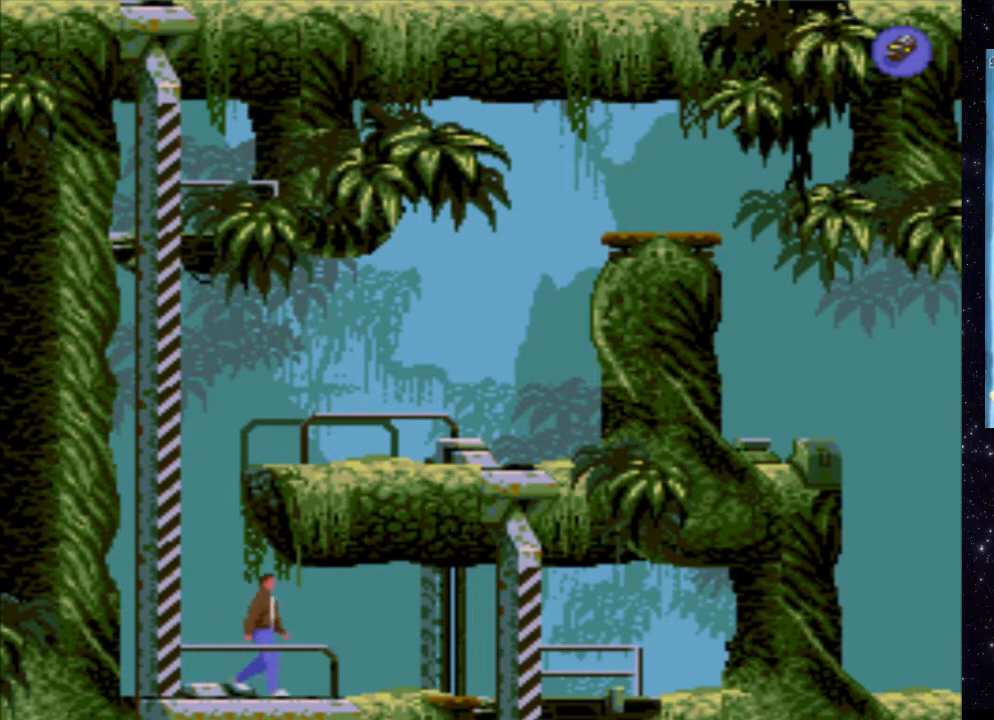
{"buttons": ["DPAD_RIGHT"], "events": []}
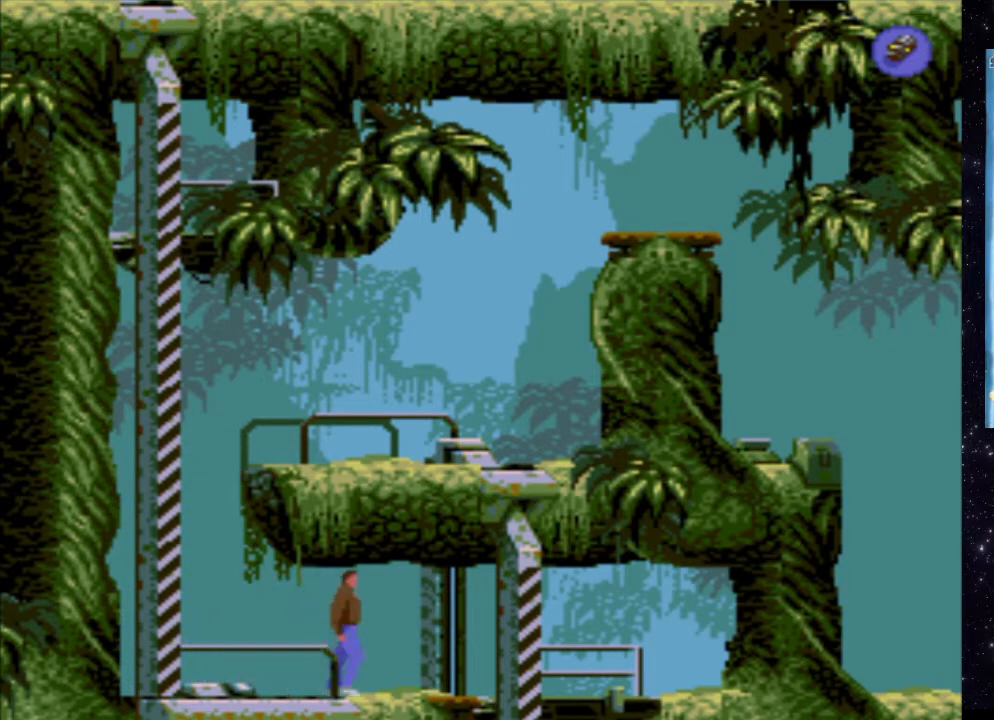
{"buttons": ["DPAD_RIGHT"], "events": []}
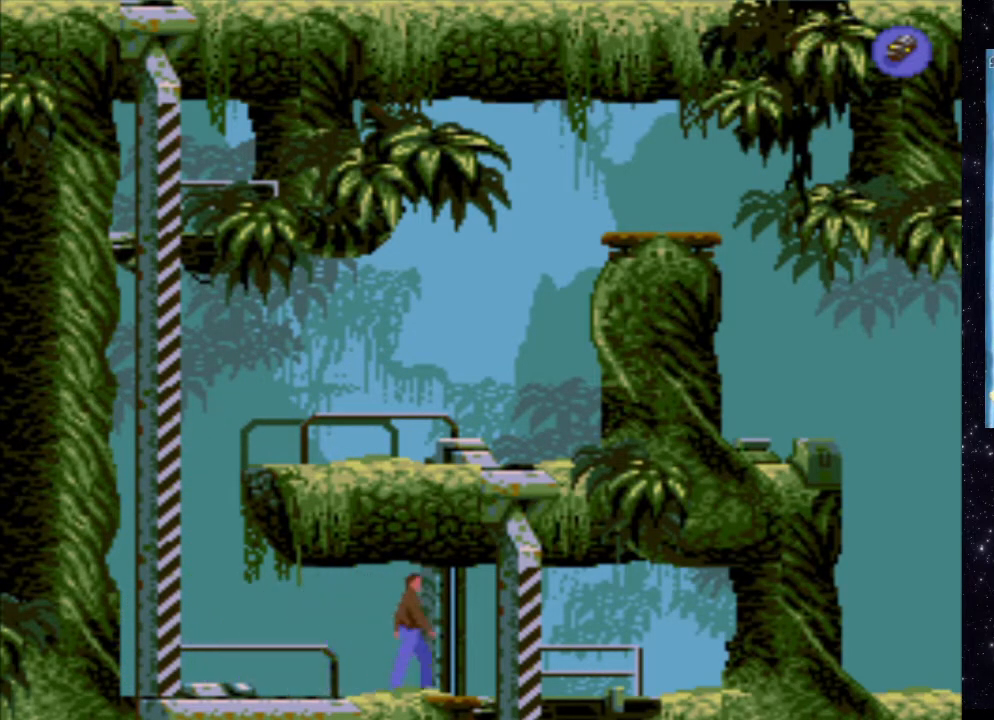
{"buttons": ["DPAD_RIGHT"], "events": []}
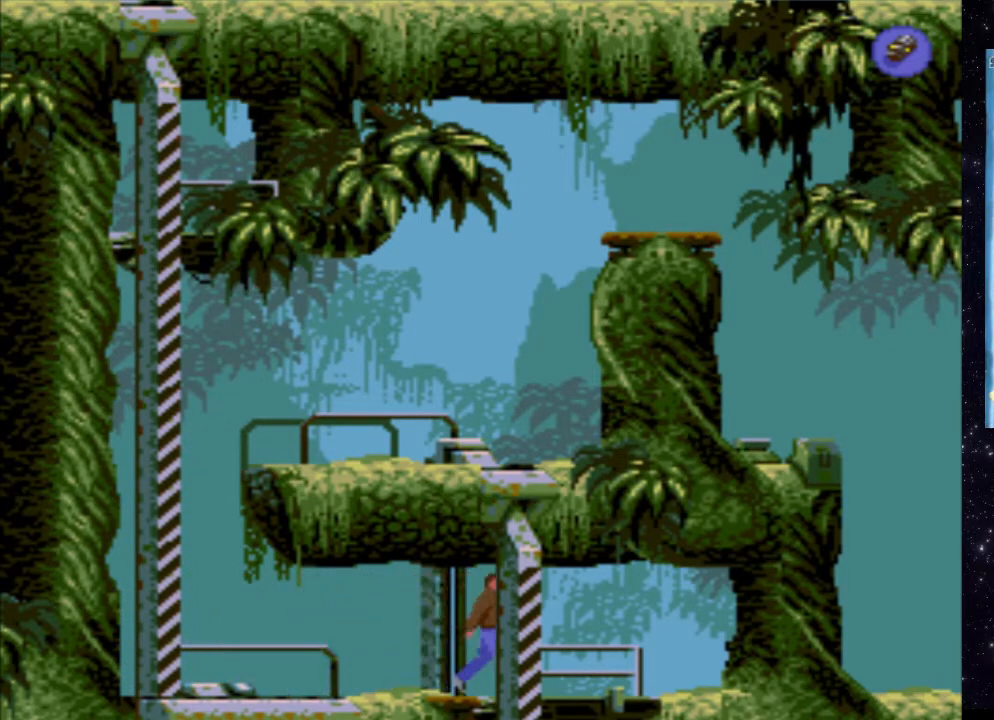
{"buttons": [], "events": [[200, "DPAD_RIGHT", "up"]]}
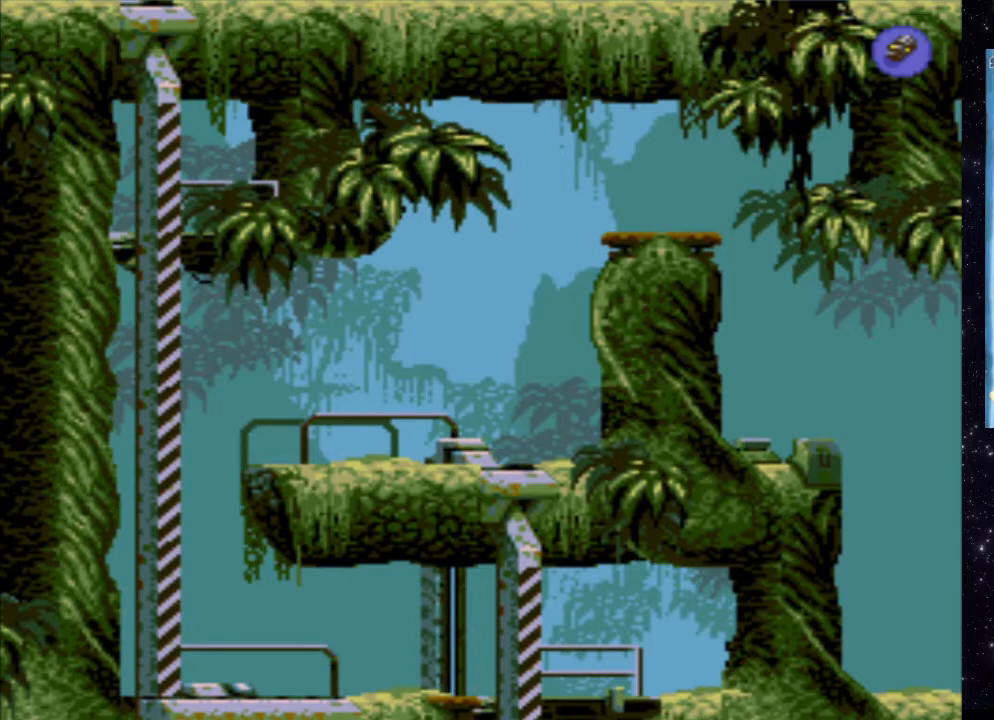
{"buttons": ["X", "DPAD_DOWN"], "events": [[100, "DPAD_DOWN", "down"], [220, "X", "down"]]}
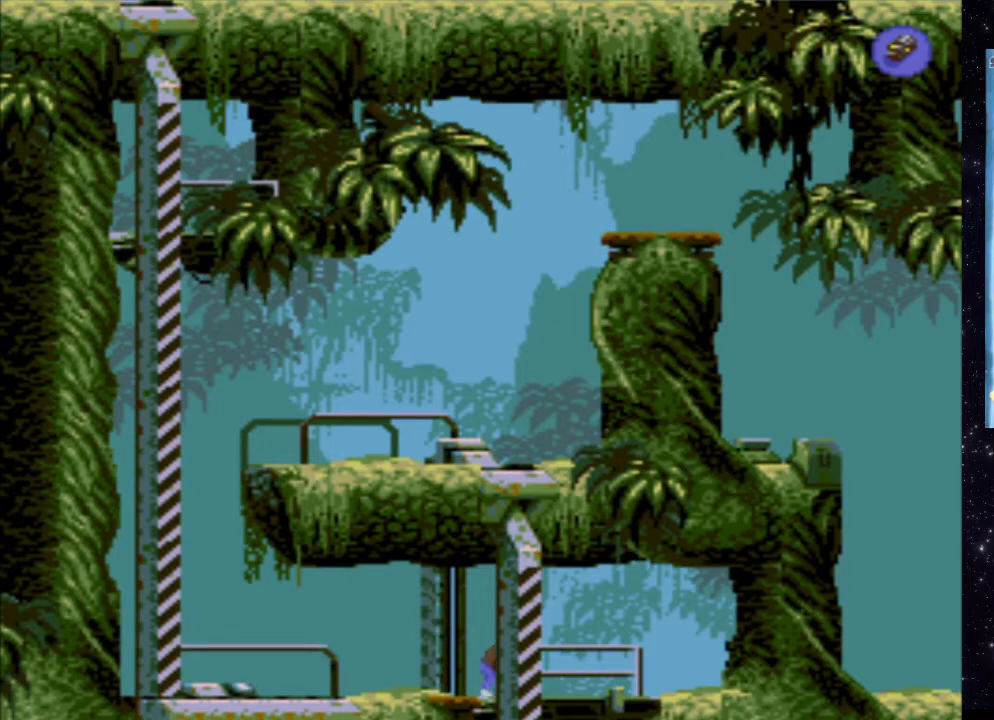
{"buttons": [], "events": [[140, "DPAD_DOWN", "up"], [180, "X", "up"]]}
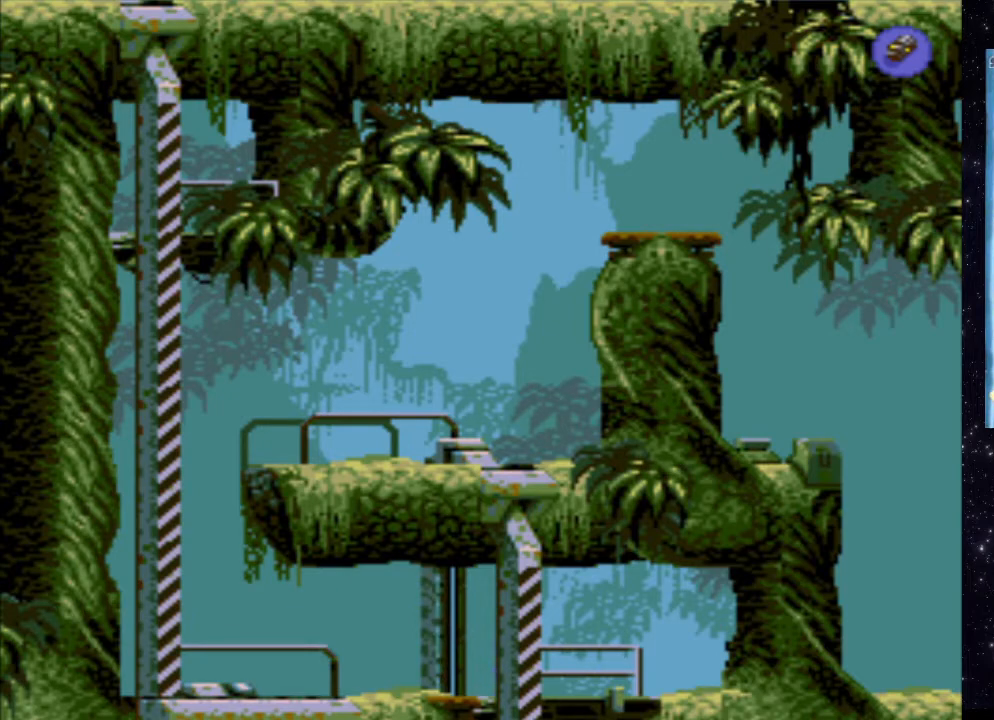
{"buttons": [], "events": [[60, "DPAD_RIGHT", "down"], [220, "DPAD_RIGHT", "up"]]}
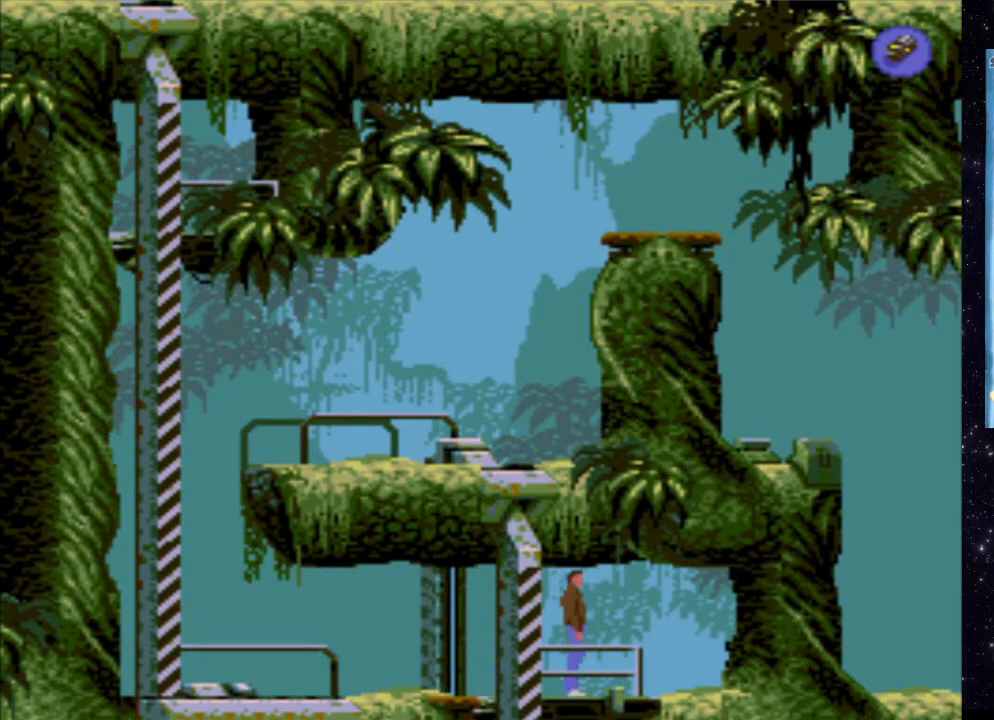
{"buttons": ["X", "DPAD_DOWN"], "events": [[100, "X", "down"], [280, "DPAD_DOWN", "down"]]}
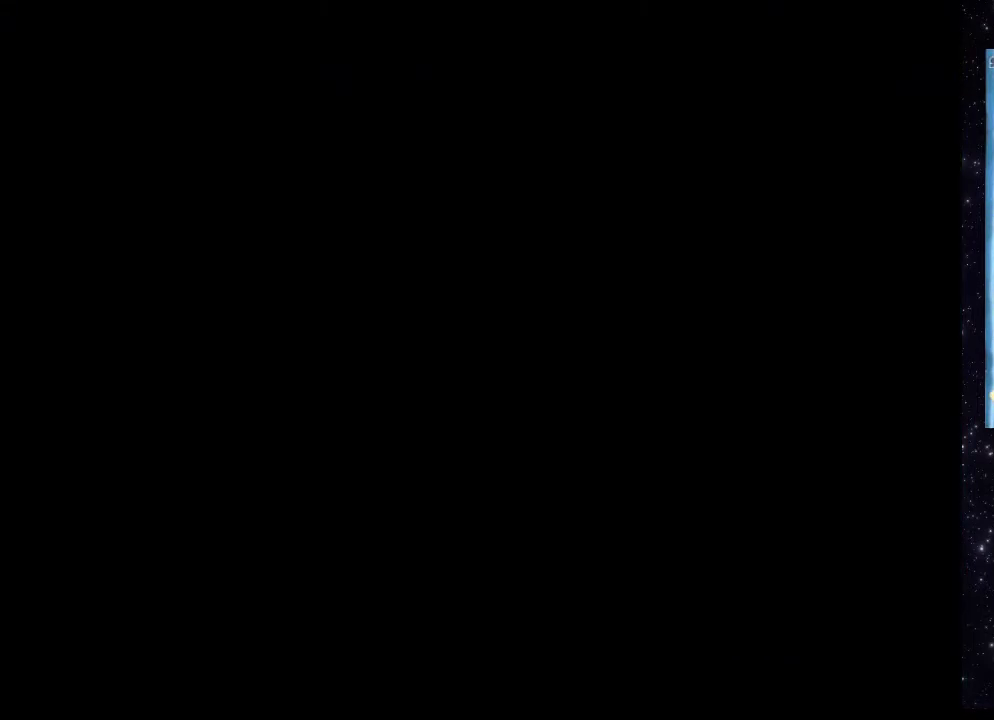
{"buttons": [], "events": [[180, "DPAD_DOWN", "up"], [260, "X", "up"]]}
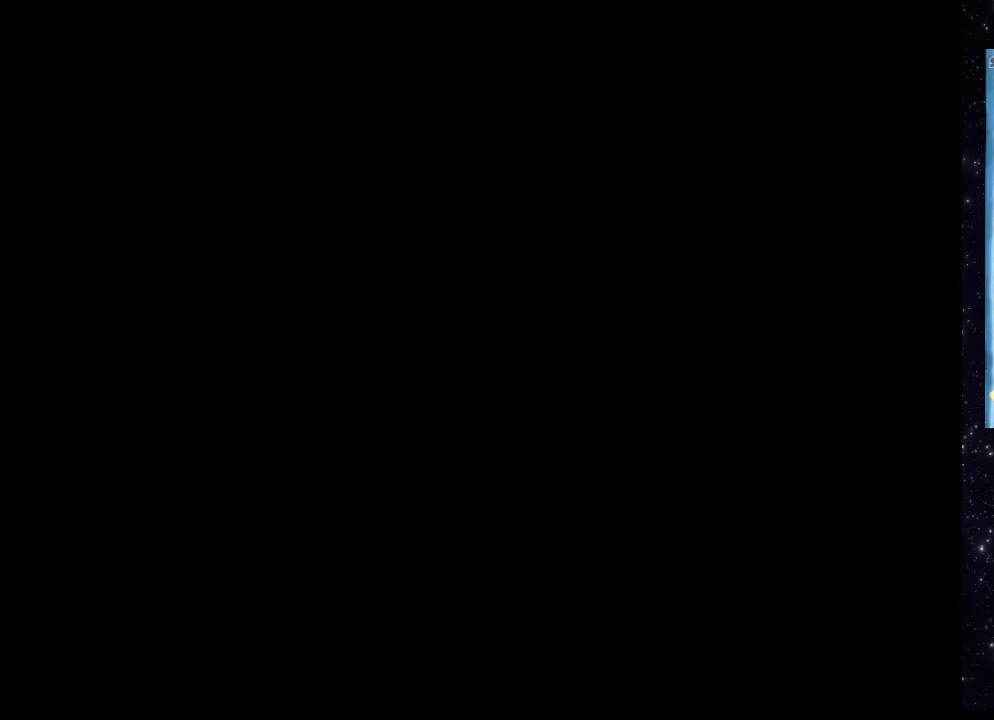
{"buttons": [], "events": []}
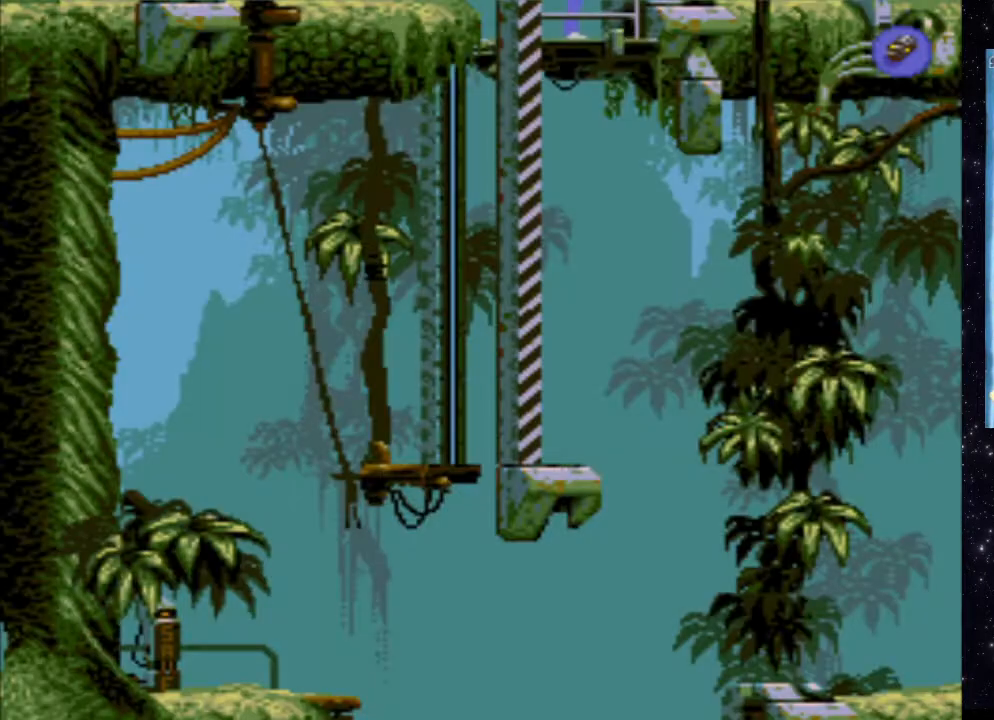
{"buttons": [], "events": []}
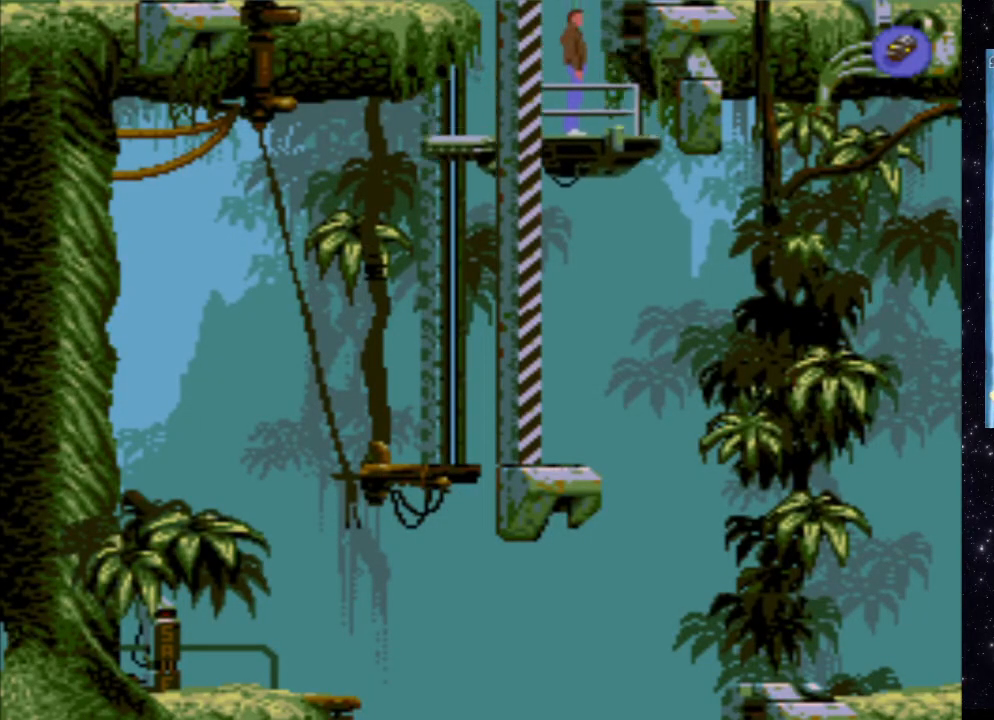
{"buttons": [], "events": []}
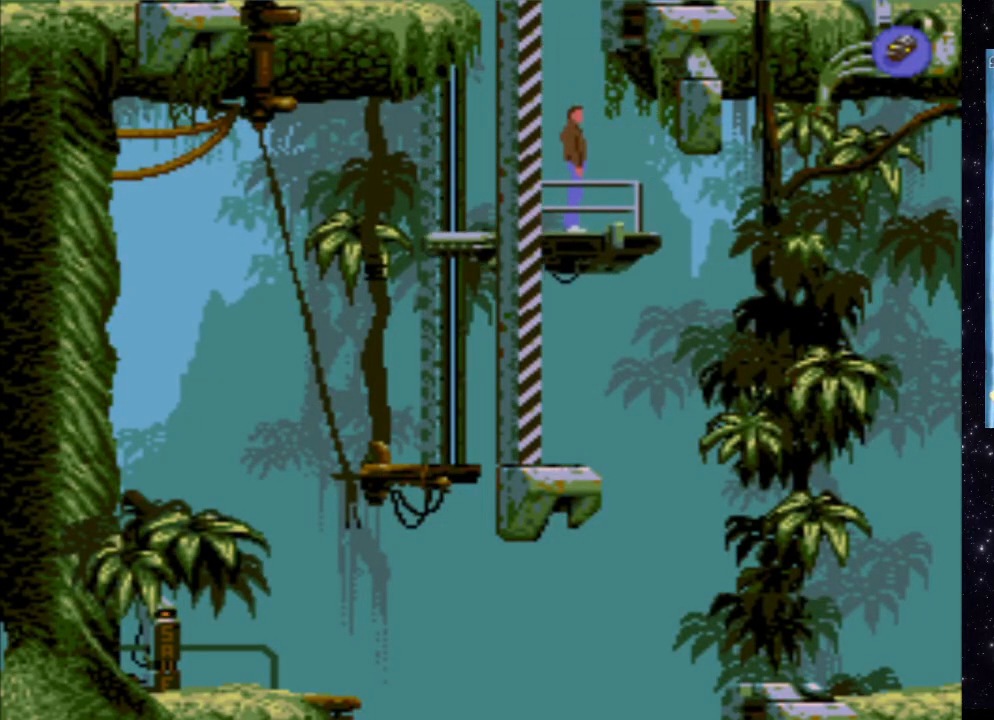
{"buttons": [], "events": []}
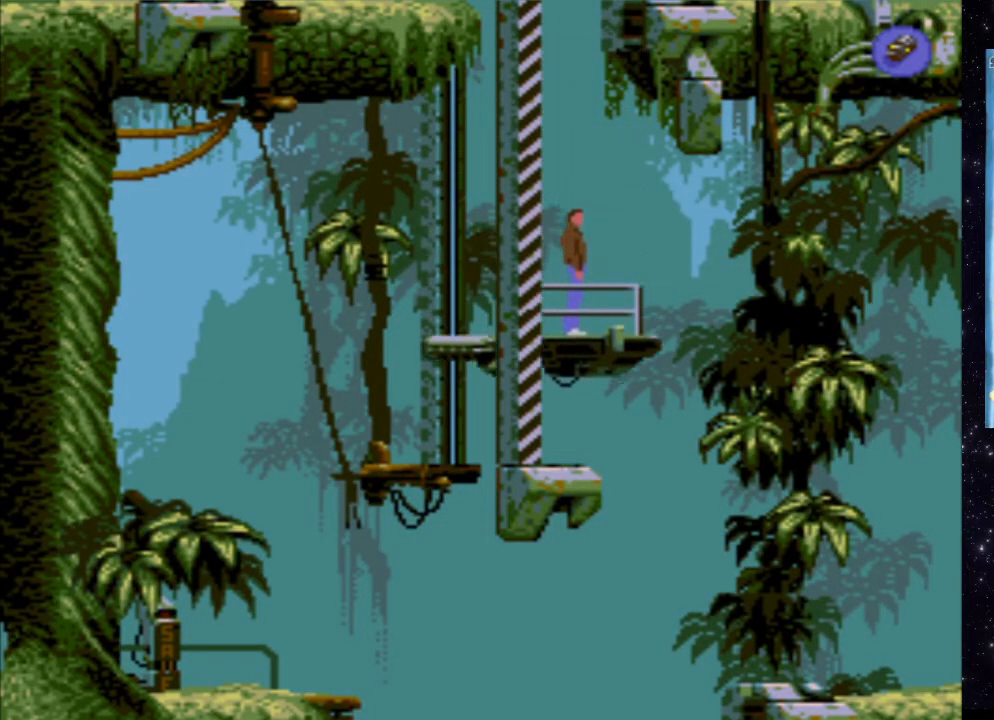
{"buttons": ["DPAD_LEFT"], "events": [[260, "DPAD_LEFT", "down"]]}
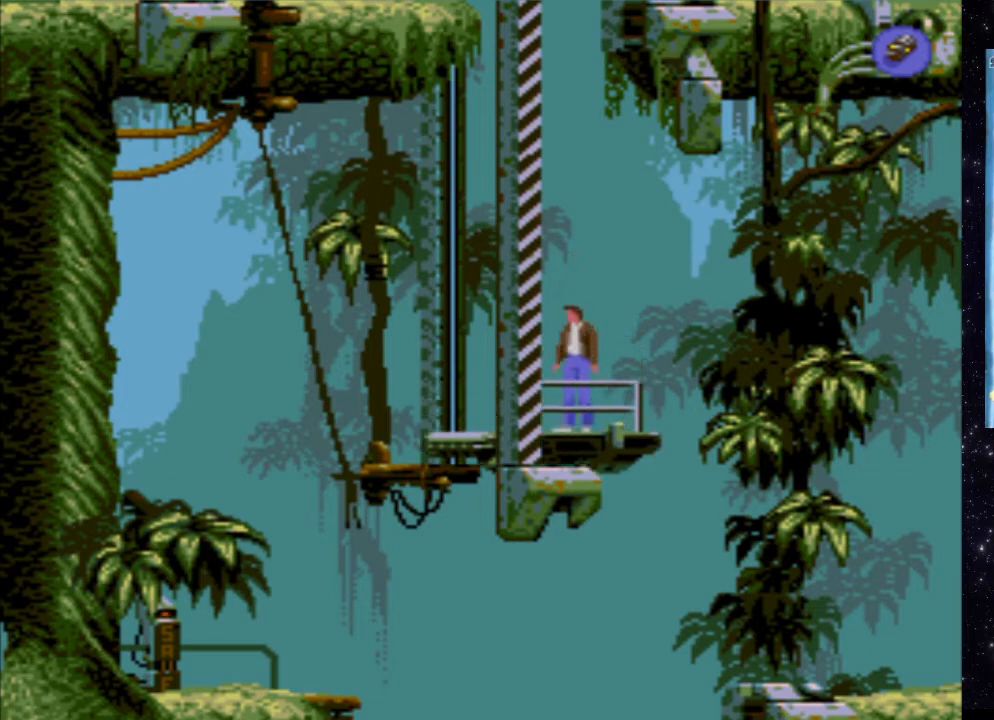
{"buttons": ["X", "DPAD_LEFT"], "events": [[280, "X", "down"]]}
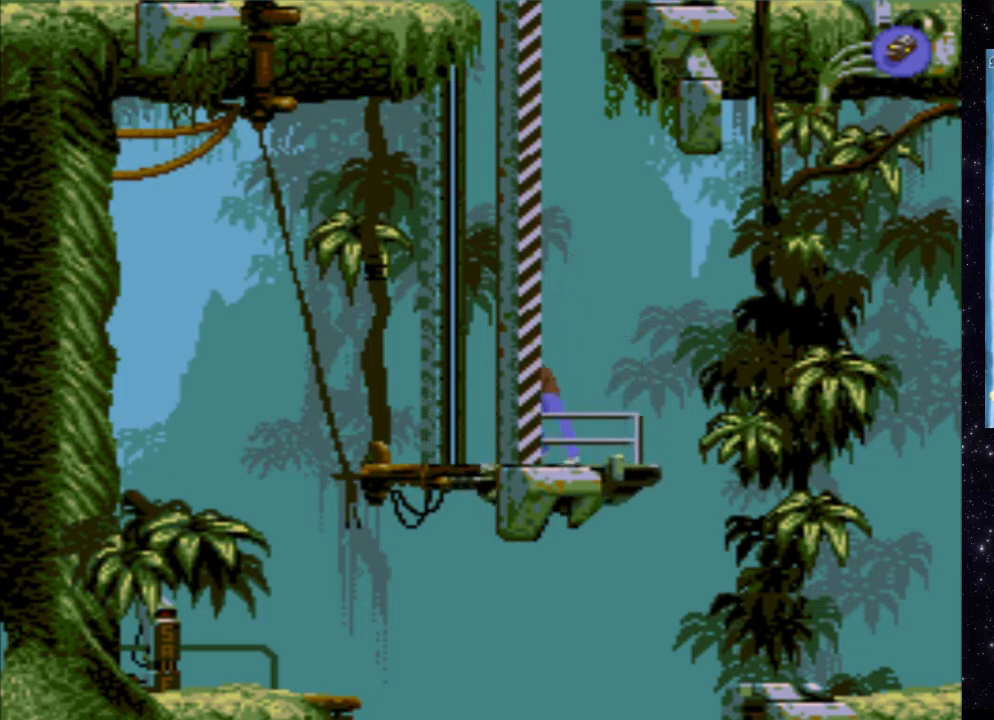
{"buttons": ["X", "DPAD_LEFT"], "events": []}
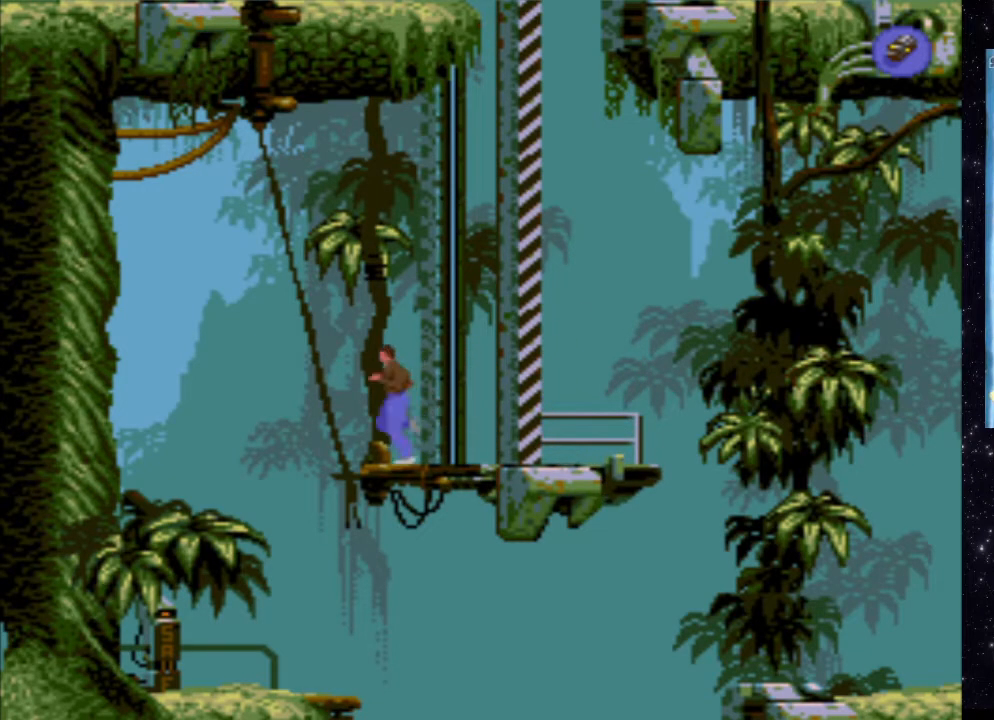
{"buttons": [], "events": [[460, "DPAD_LEFT", "up"], [480, "X", "up"]]}
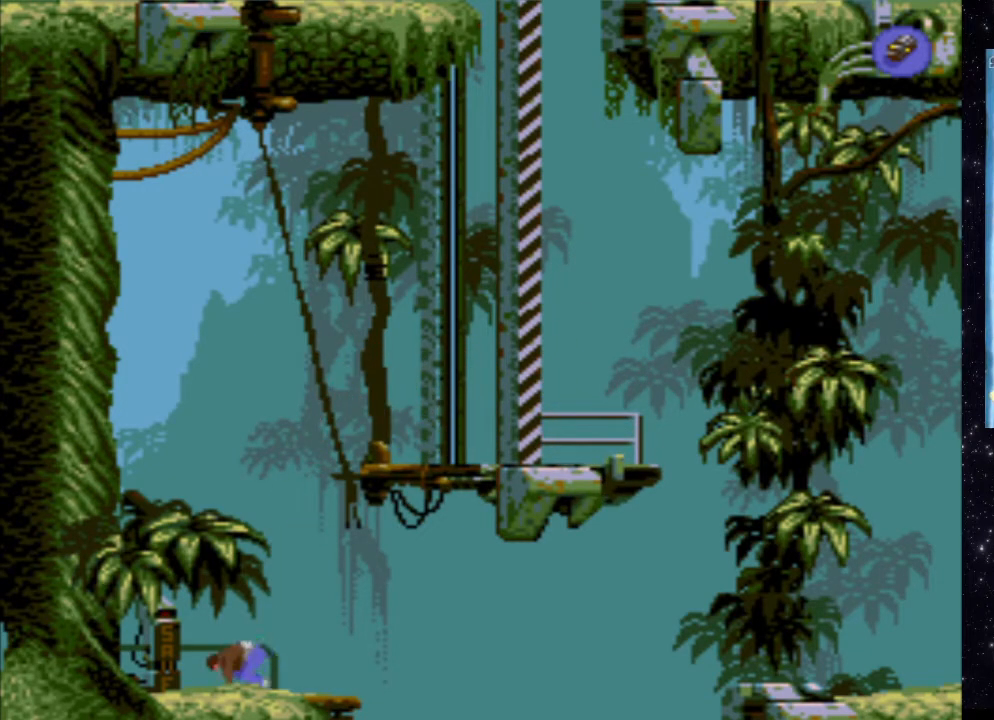
{"buttons": [], "events": []}
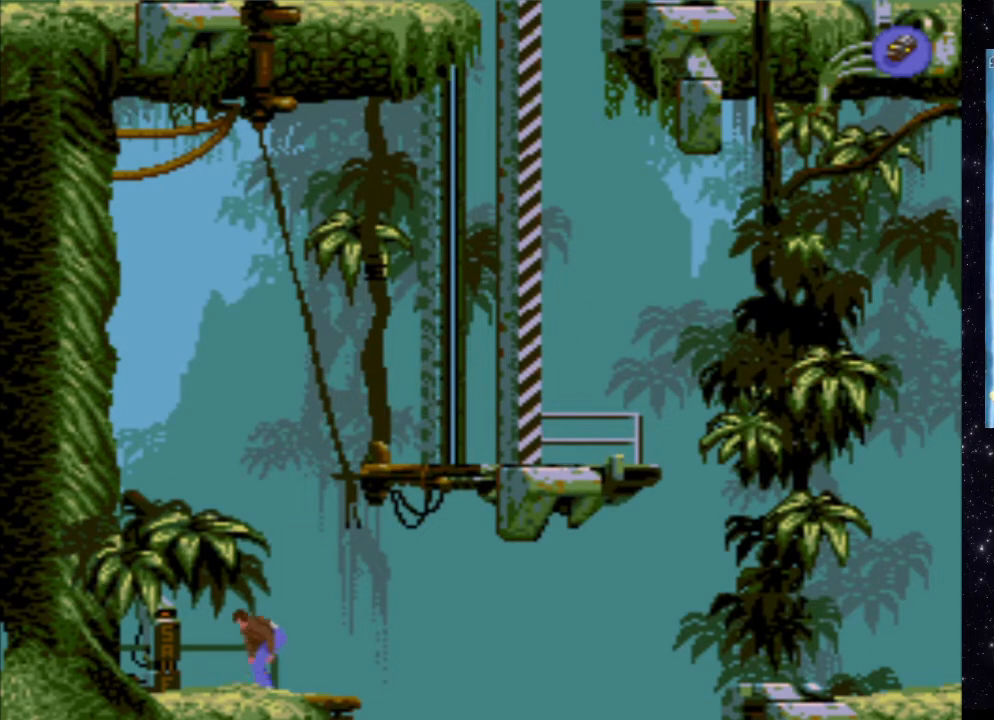
{"buttons": ["DPAD_LEFT"], "events": [[260, "DPAD_LEFT", "down"]]}
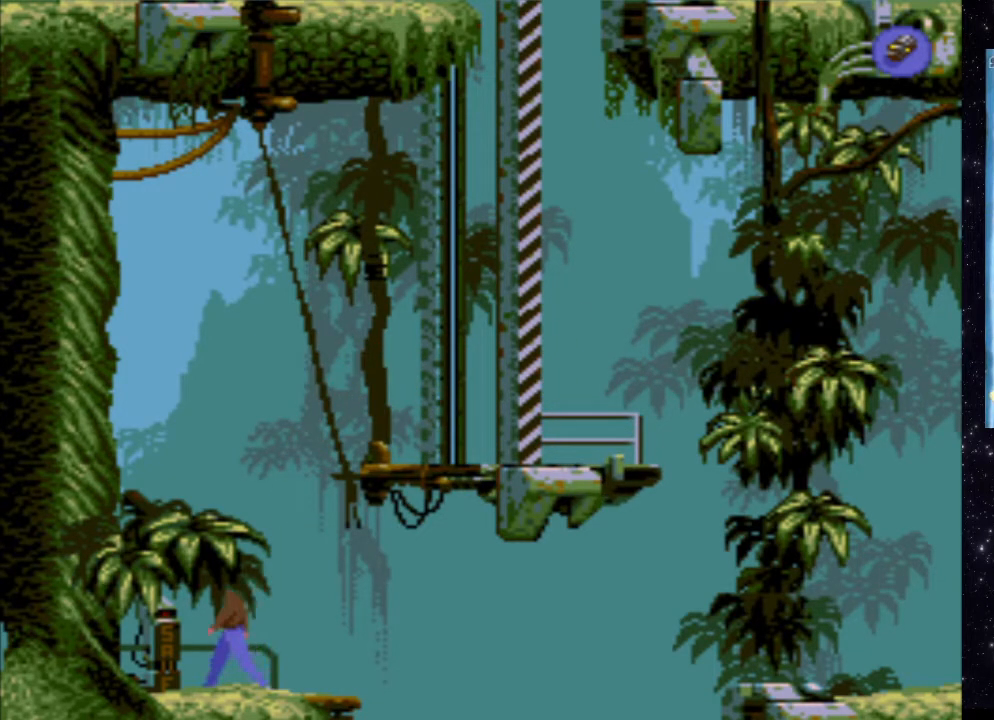
{"buttons": [], "events": [[200, "DPAD_LEFT", "up"]]}